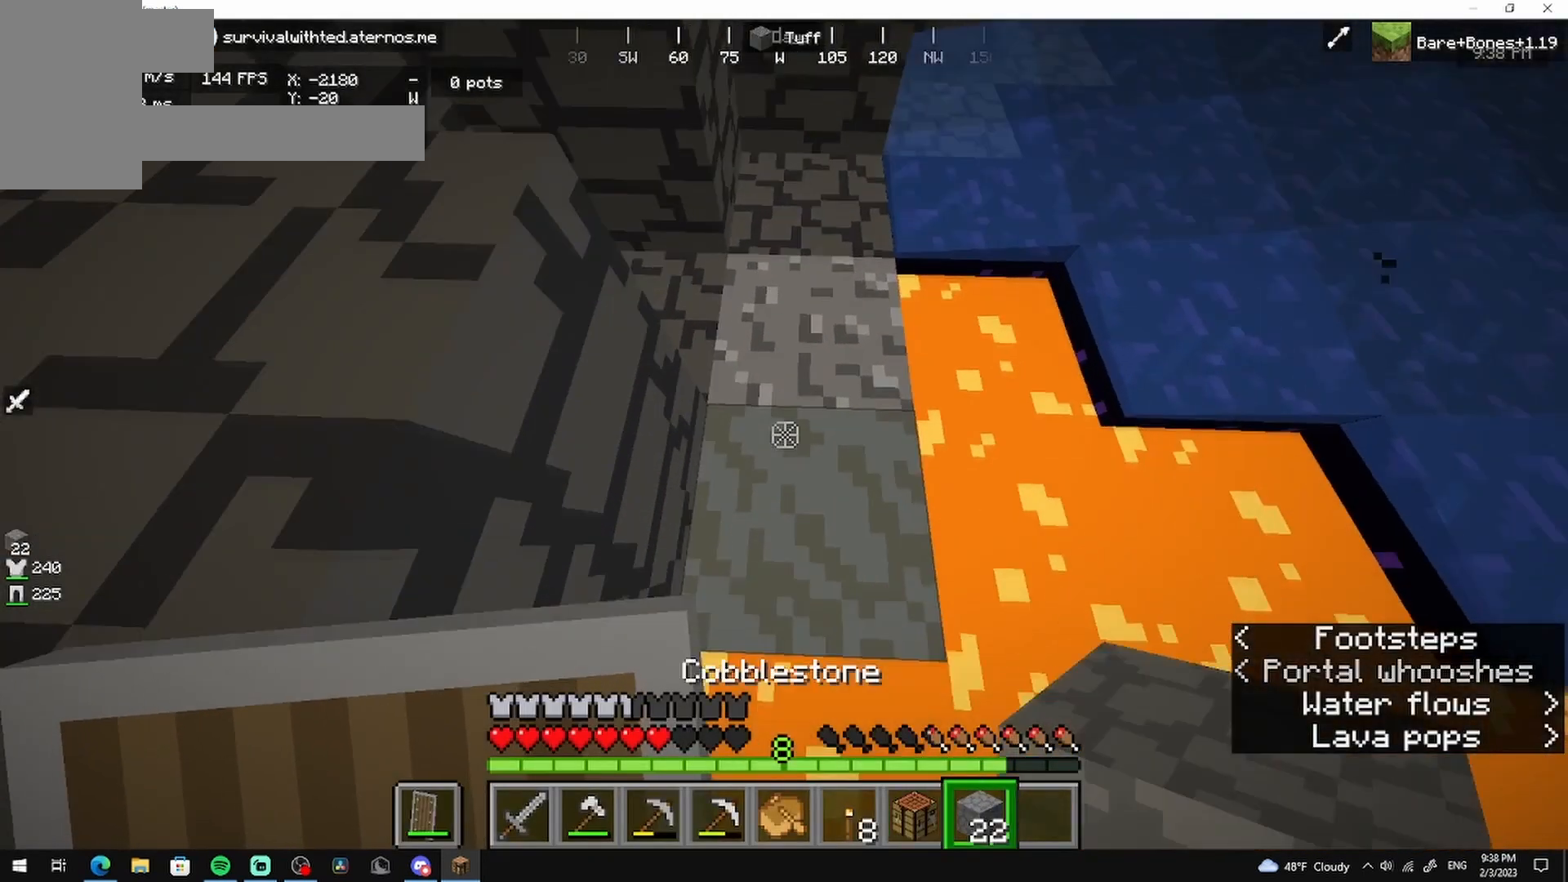
Gameplay with keyboard and mouse; each line is a JSON object with the keys and mouse buttons held at the frame after it. "events" lists presses ("down") and releases ("up") of "a", "d", "s", "w", "mouse_left" and "mouse_right" between this image and that frame as [ms after this image, input, new state], when the widget could be followed in between. "mouse_left", "mouse_right" = the "left", "right" buttons of the "mouse" list. No other keys are recorded. Fast repeated clicks can show as one long hold. Mouse movement is not recorded.
{"keys": ["s"], "mouse": [], "events": []}
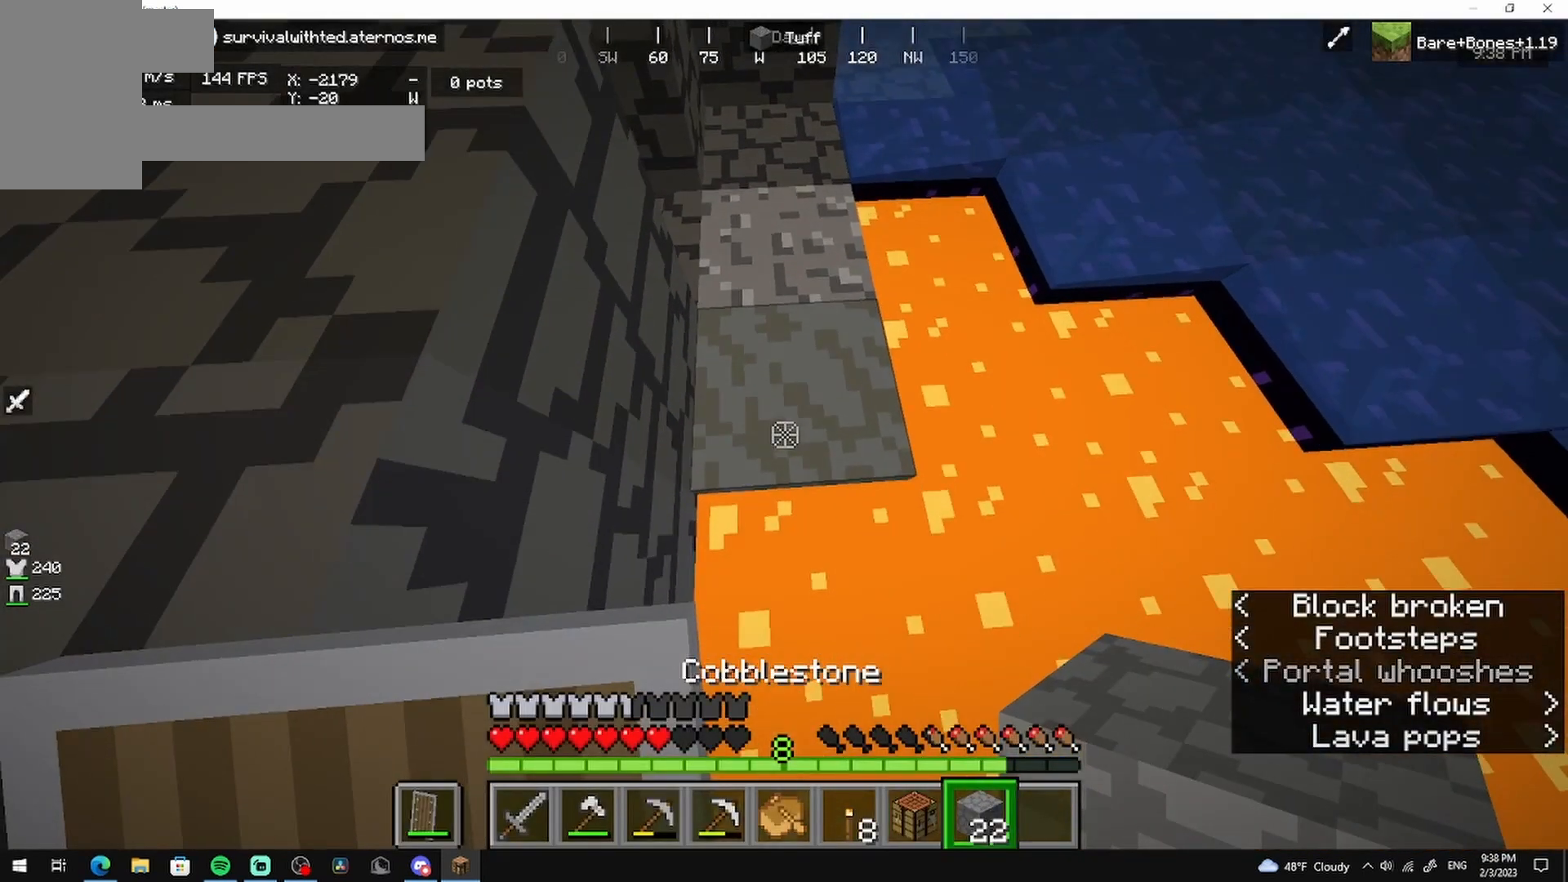
{"keys": ["s"], "mouse": [], "events": []}
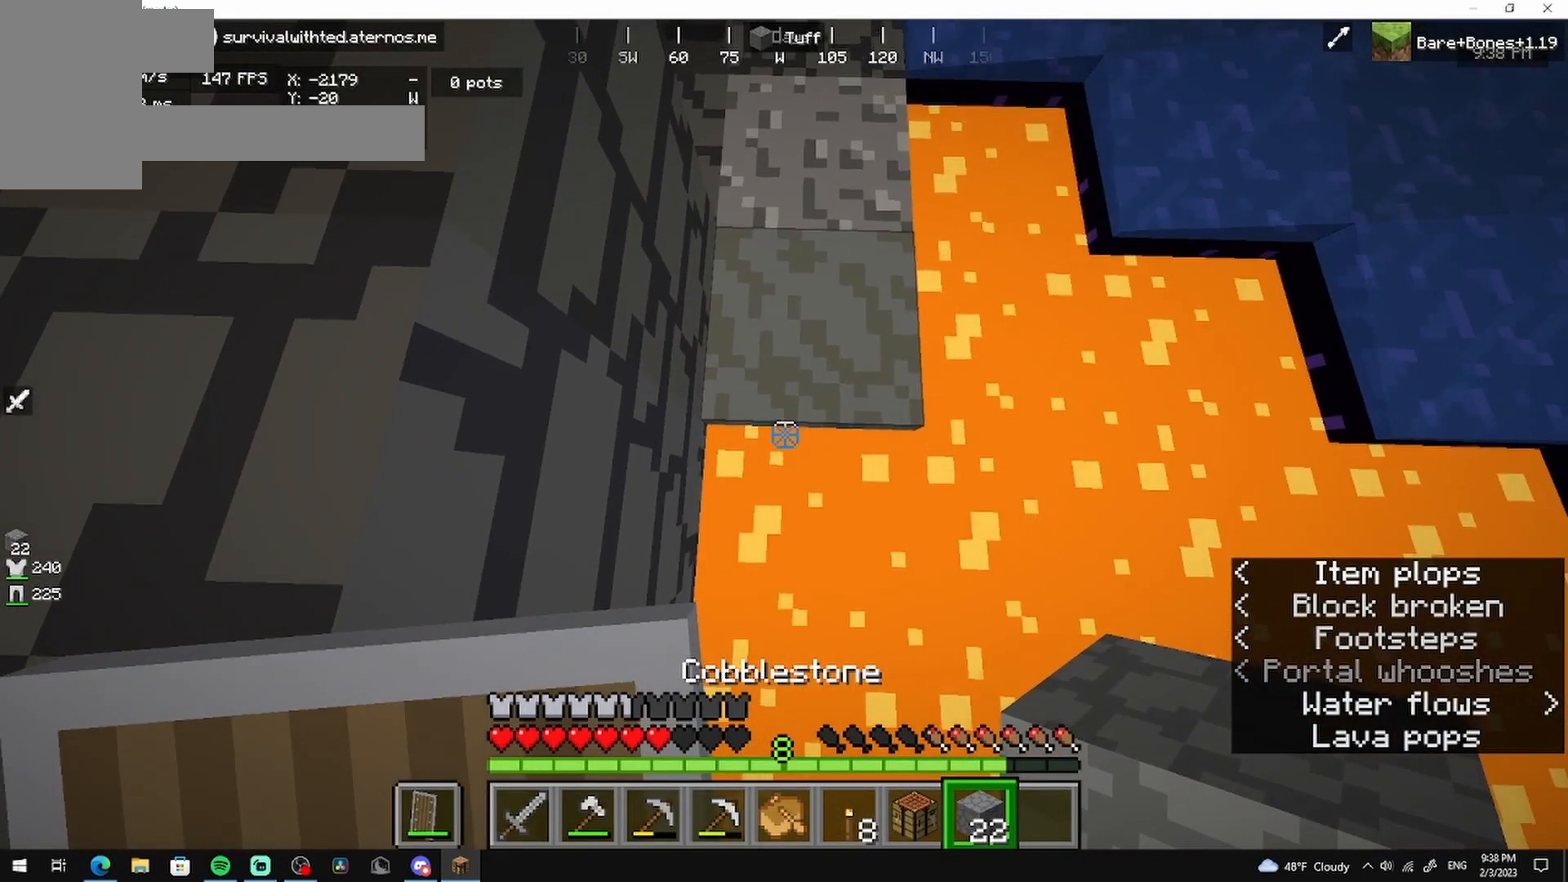
{"keys": ["s"], "mouse": ["right"], "events": [[167, "mouse_right", "down"]]}
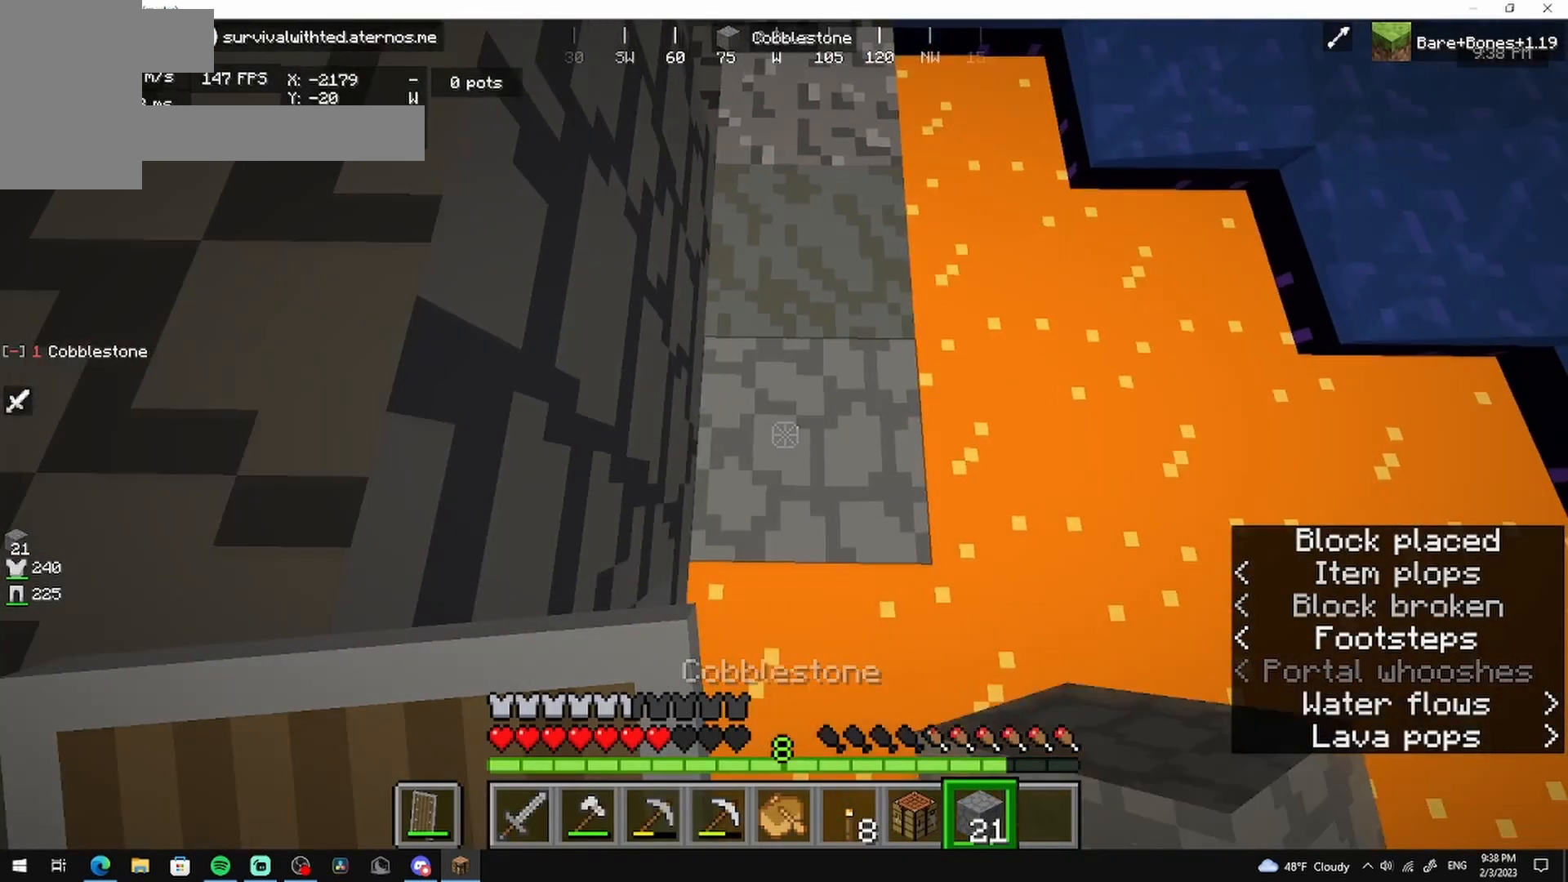
{"keys": ["s"], "mouse": ["right"], "events": []}
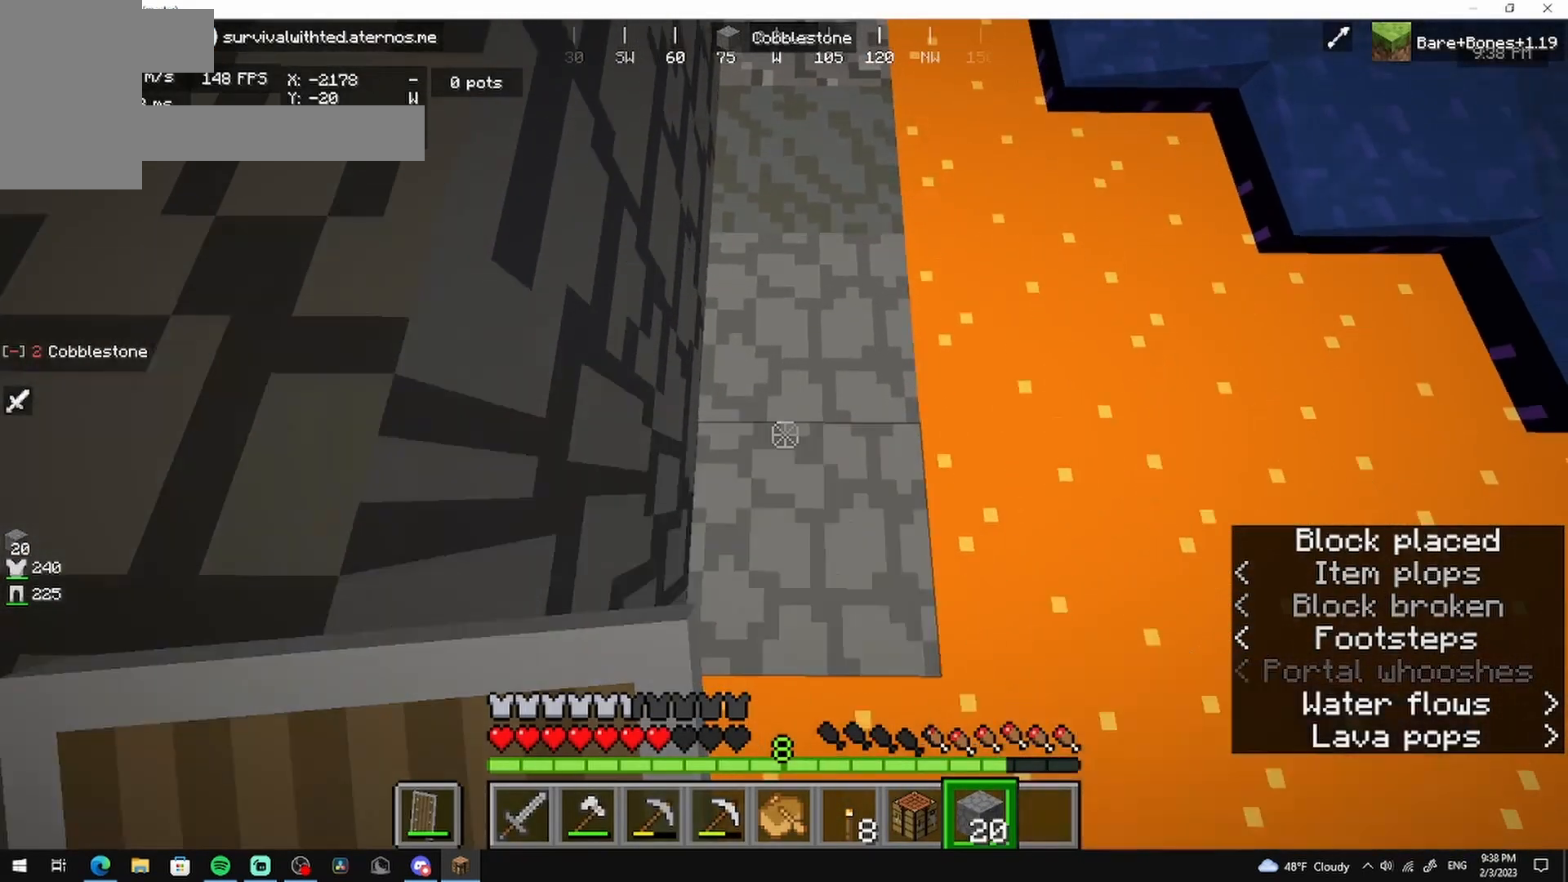
{"keys": ["s"], "mouse": ["right"], "events": []}
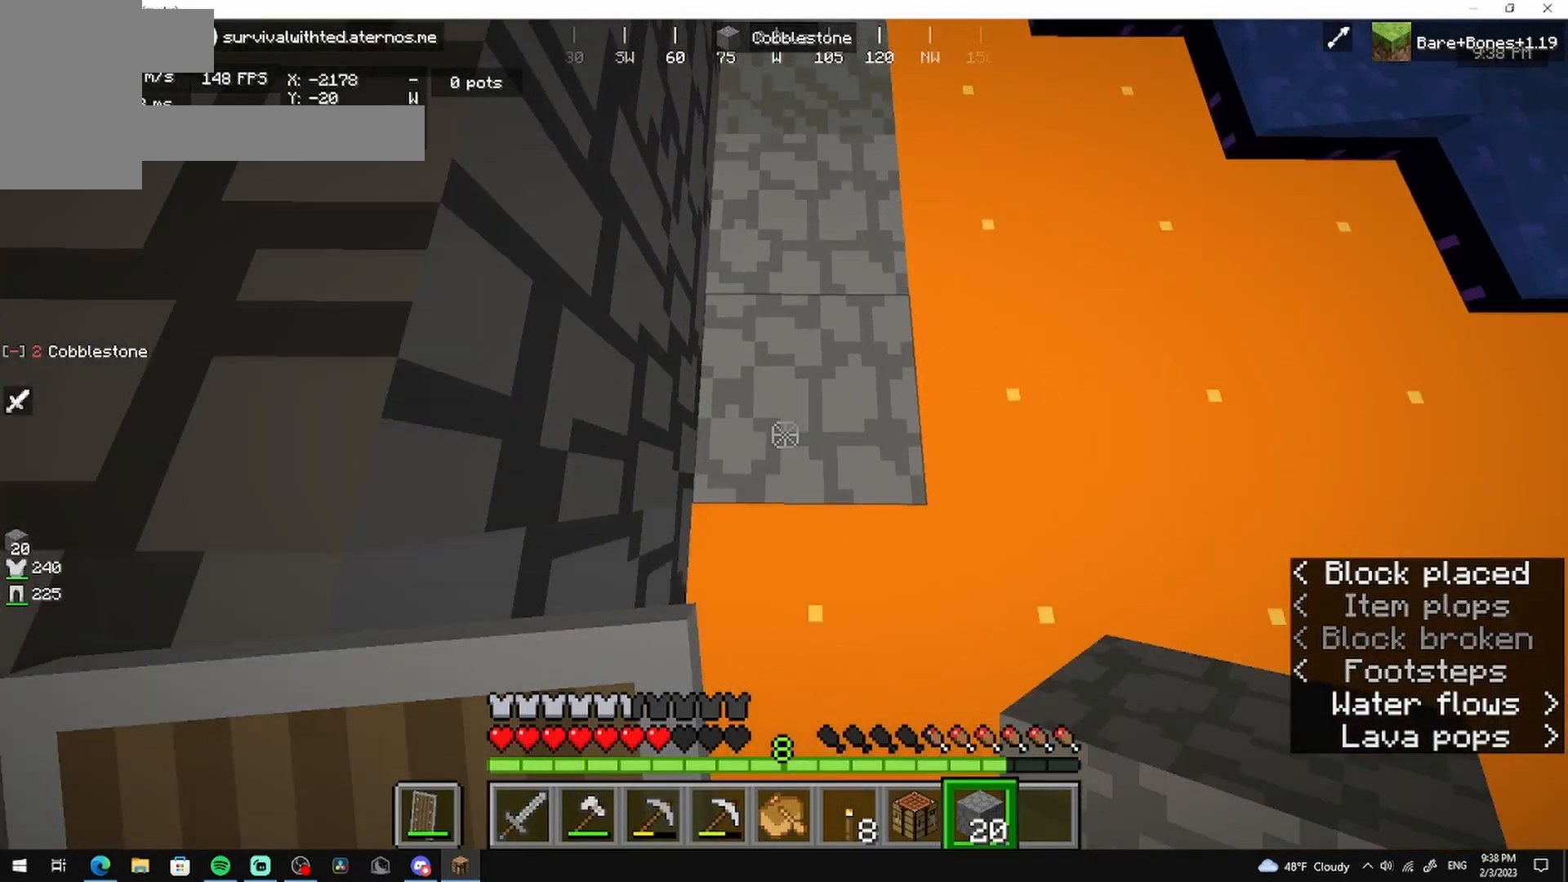
{"keys": ["s"], "mouse": ["right"], "events": []}
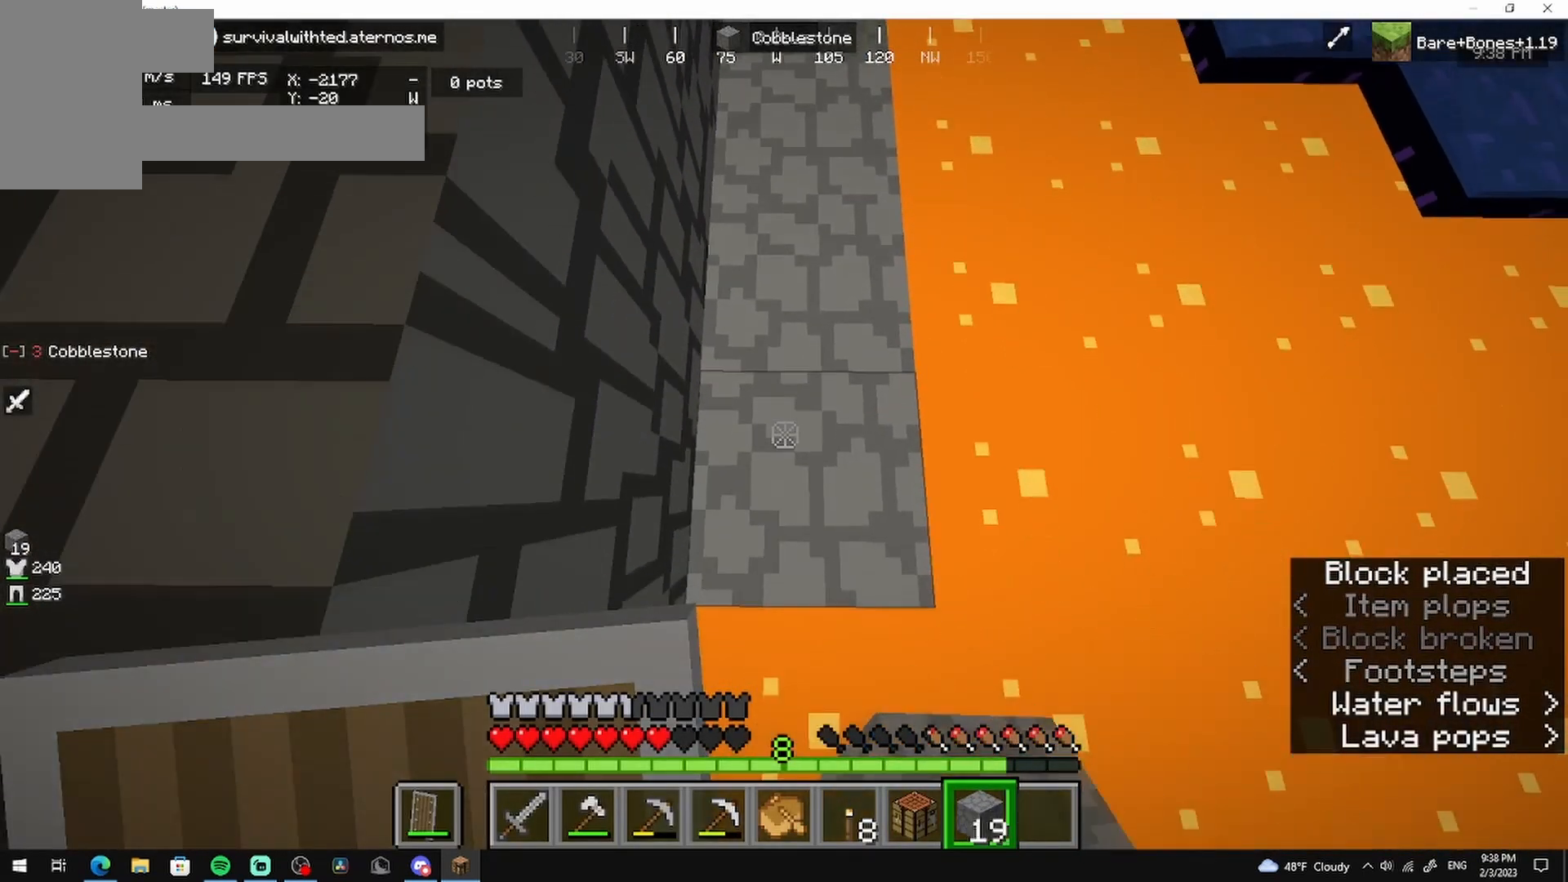
{"keys": ["s"], "mouse": ["right"], "events": []}
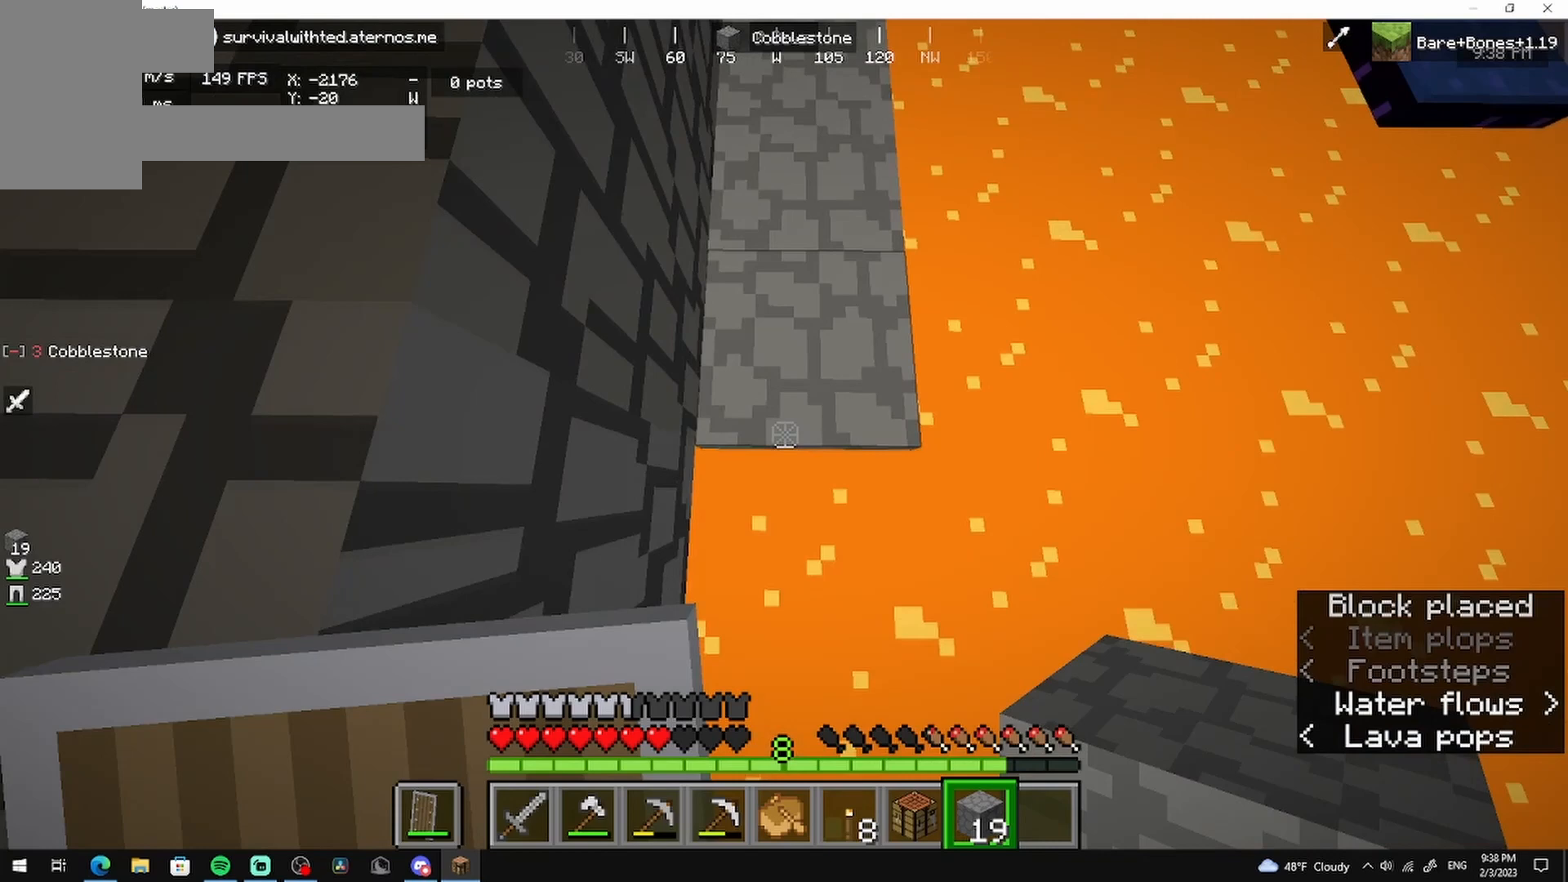
{"keys": ["s"], "mouse": ["right"], "events": []}
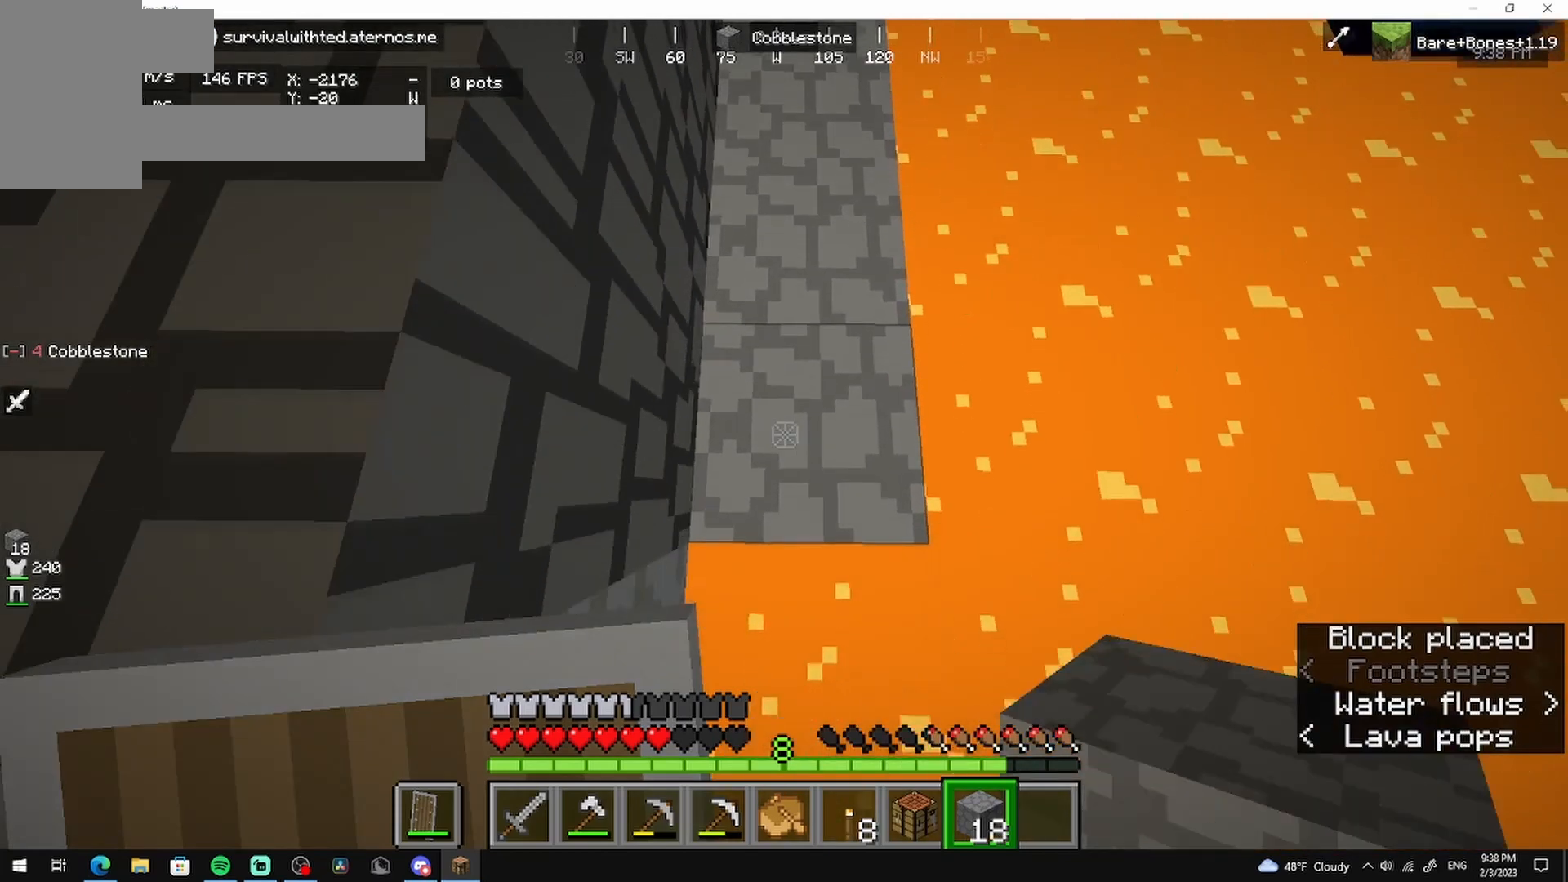
{"keys": ["s"], "mouse": ["right"], "events": []}
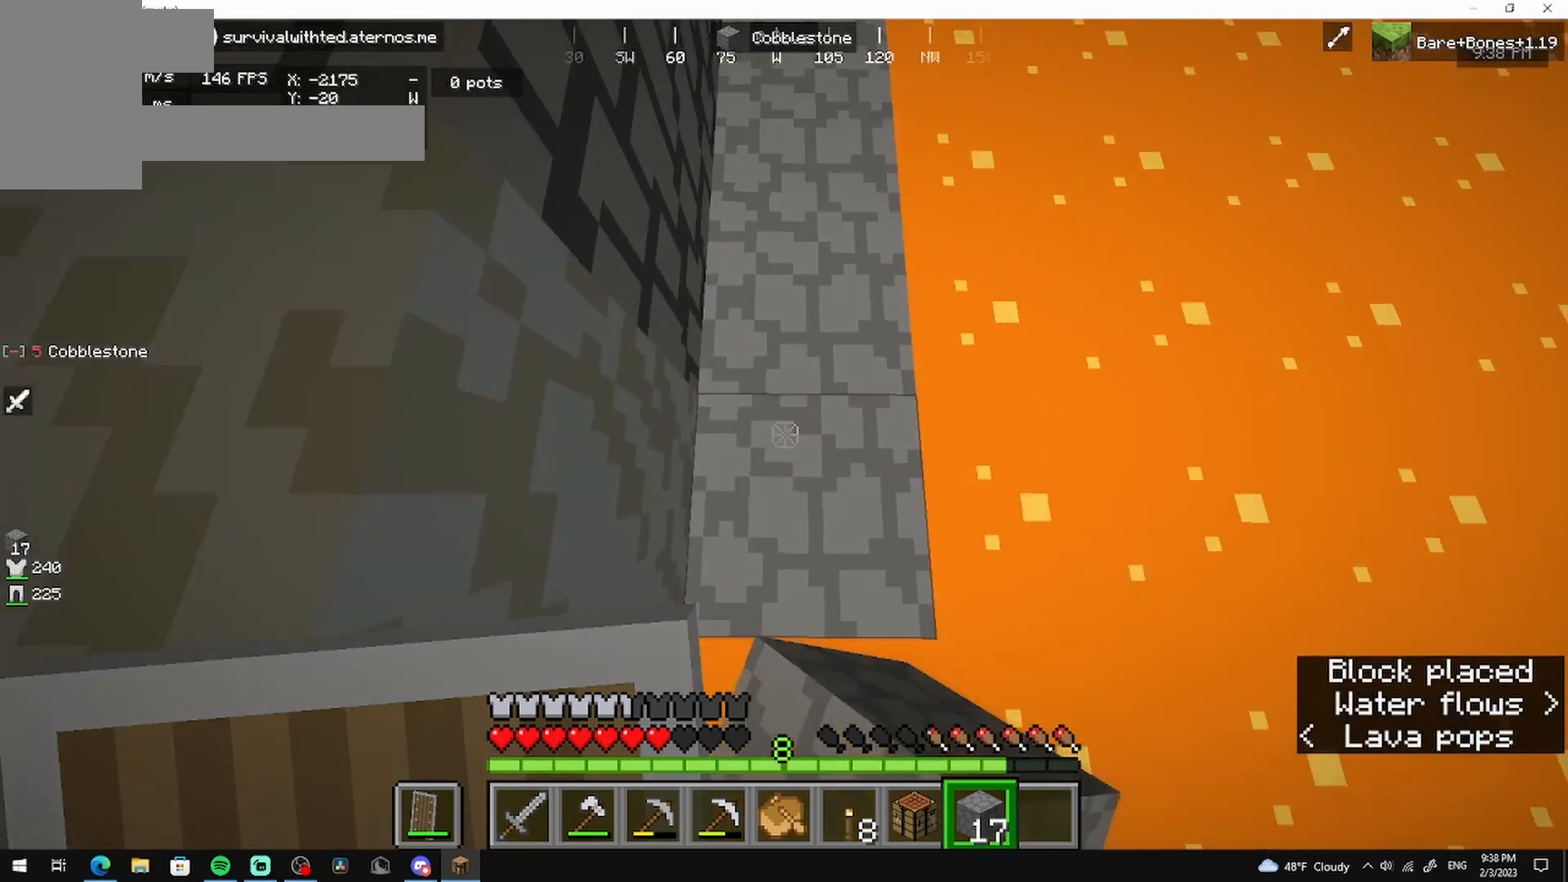
{"keys": ["s"], "mouse": ["right"], "events": []}
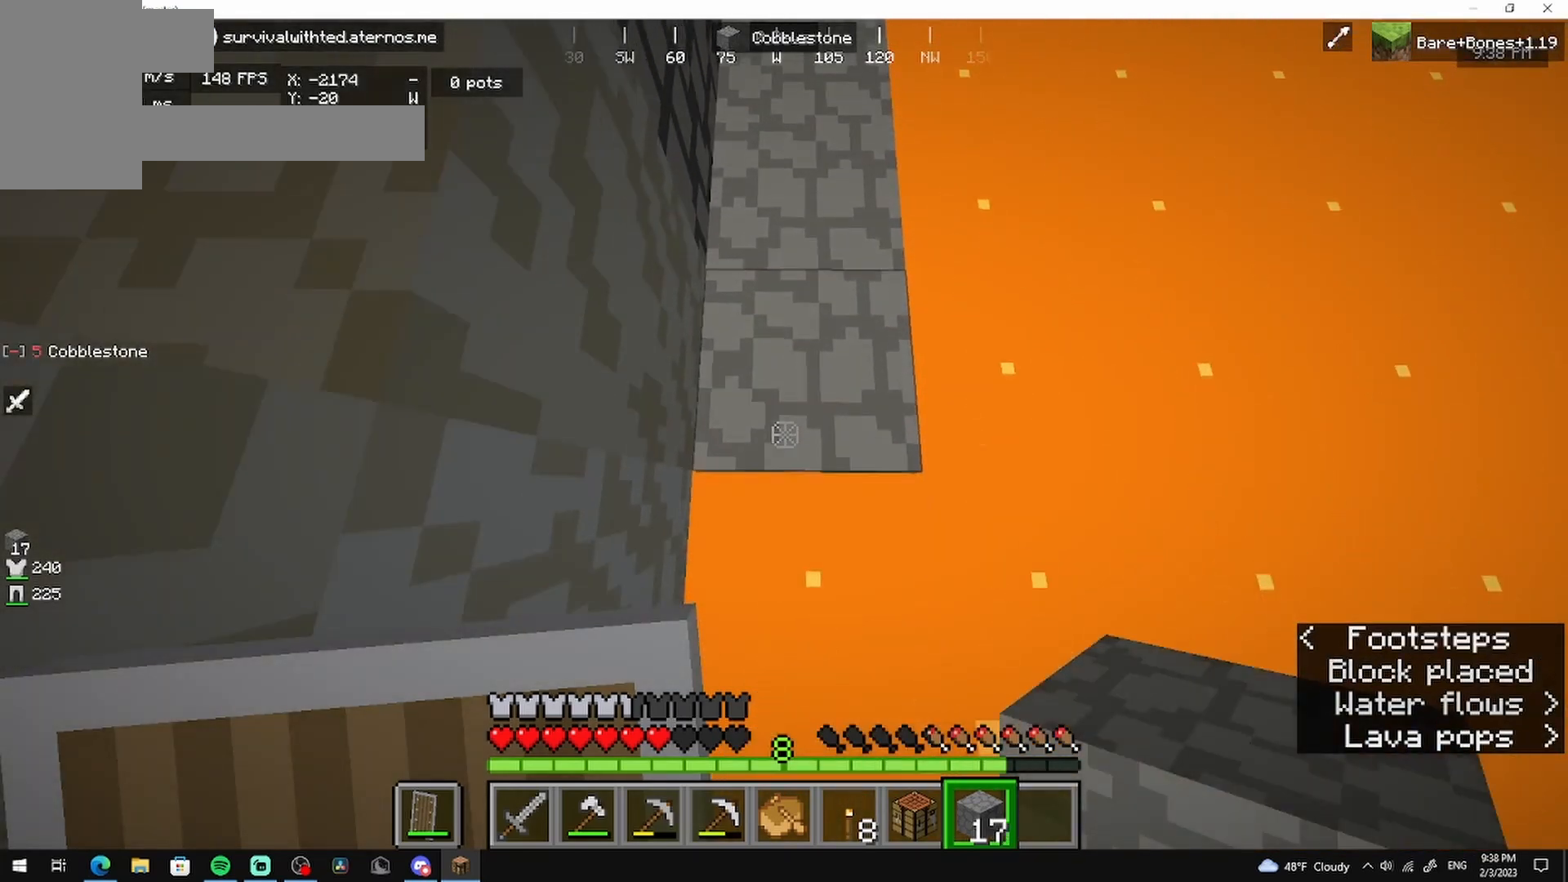
{"keys": [], "mouse": ["right"], "events": [[500, "s", "up"]]}
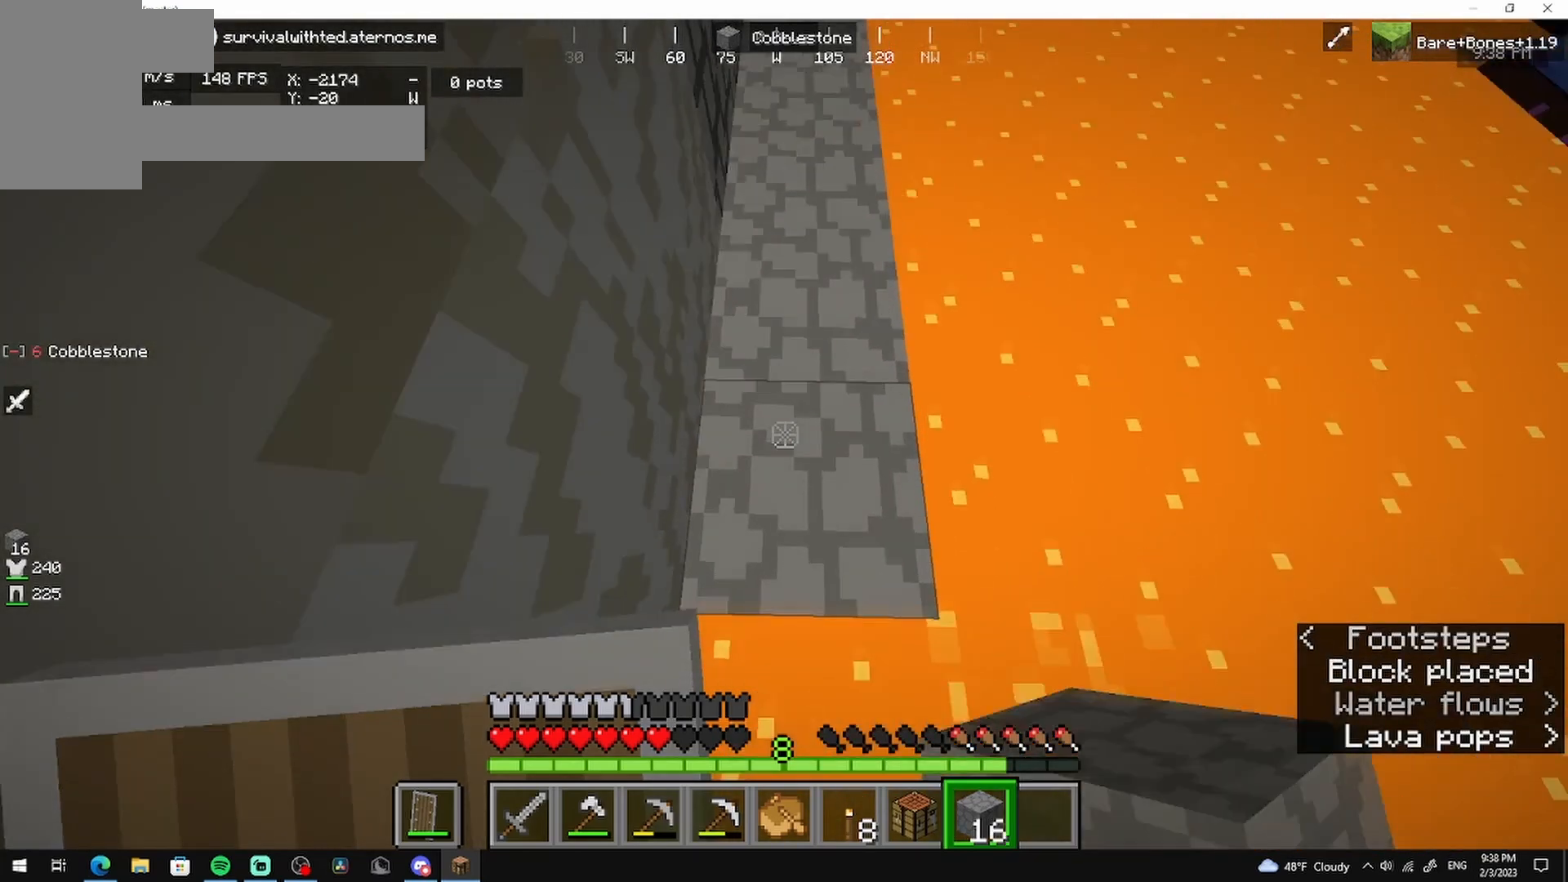
{"keys": ["w"], "mouse": [], "events": [[125, "mouse_right", "up"], [125, "w", "down"]]}
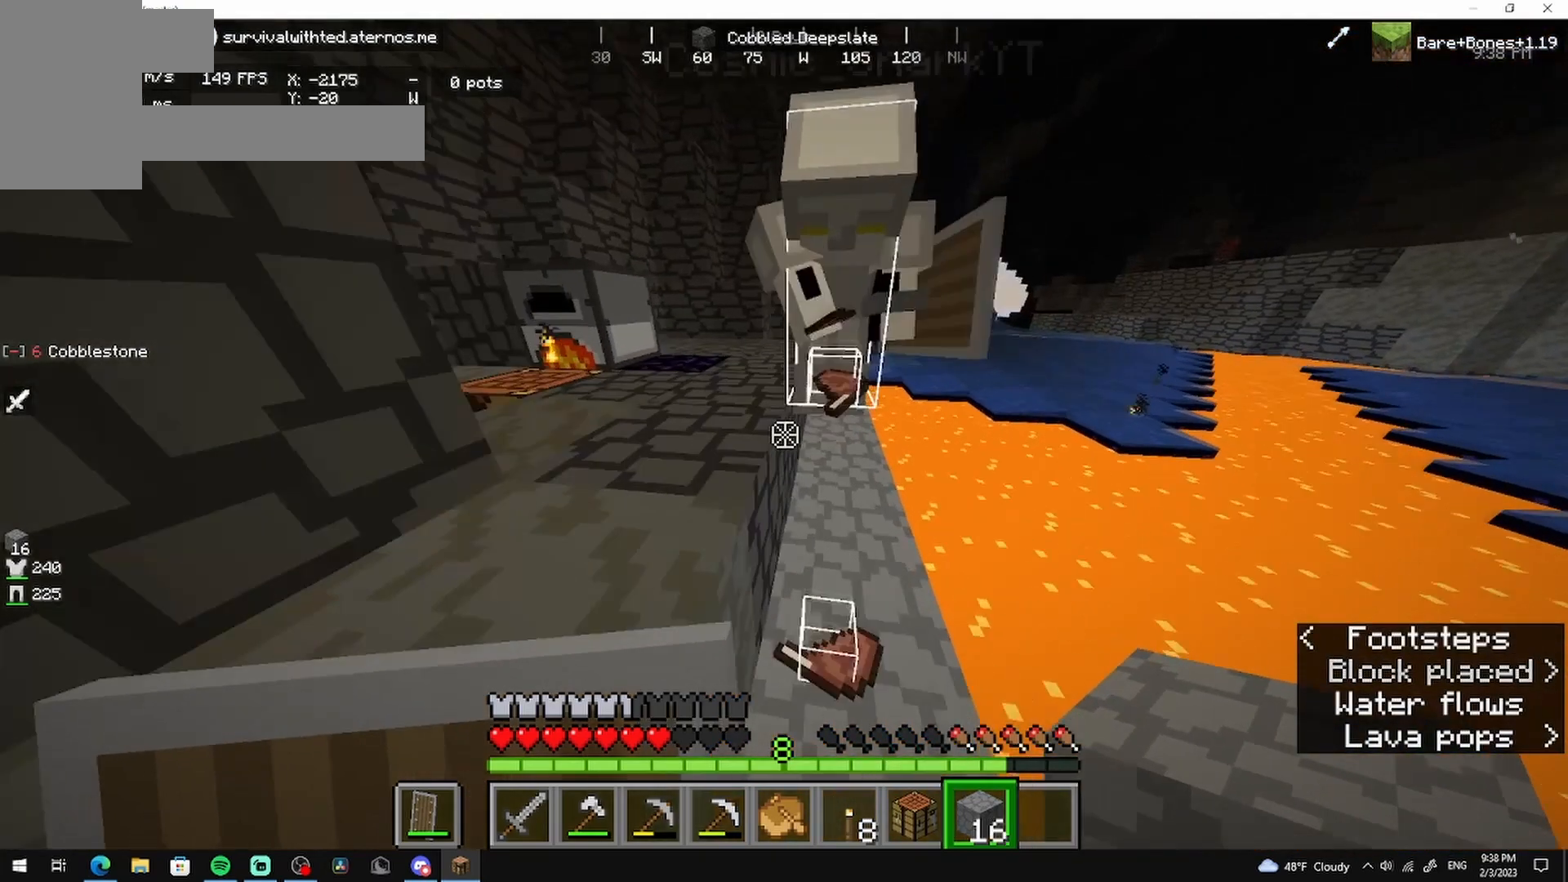
{"keys": [], "mouse": [], "events": [[125, "w", "up"]]}
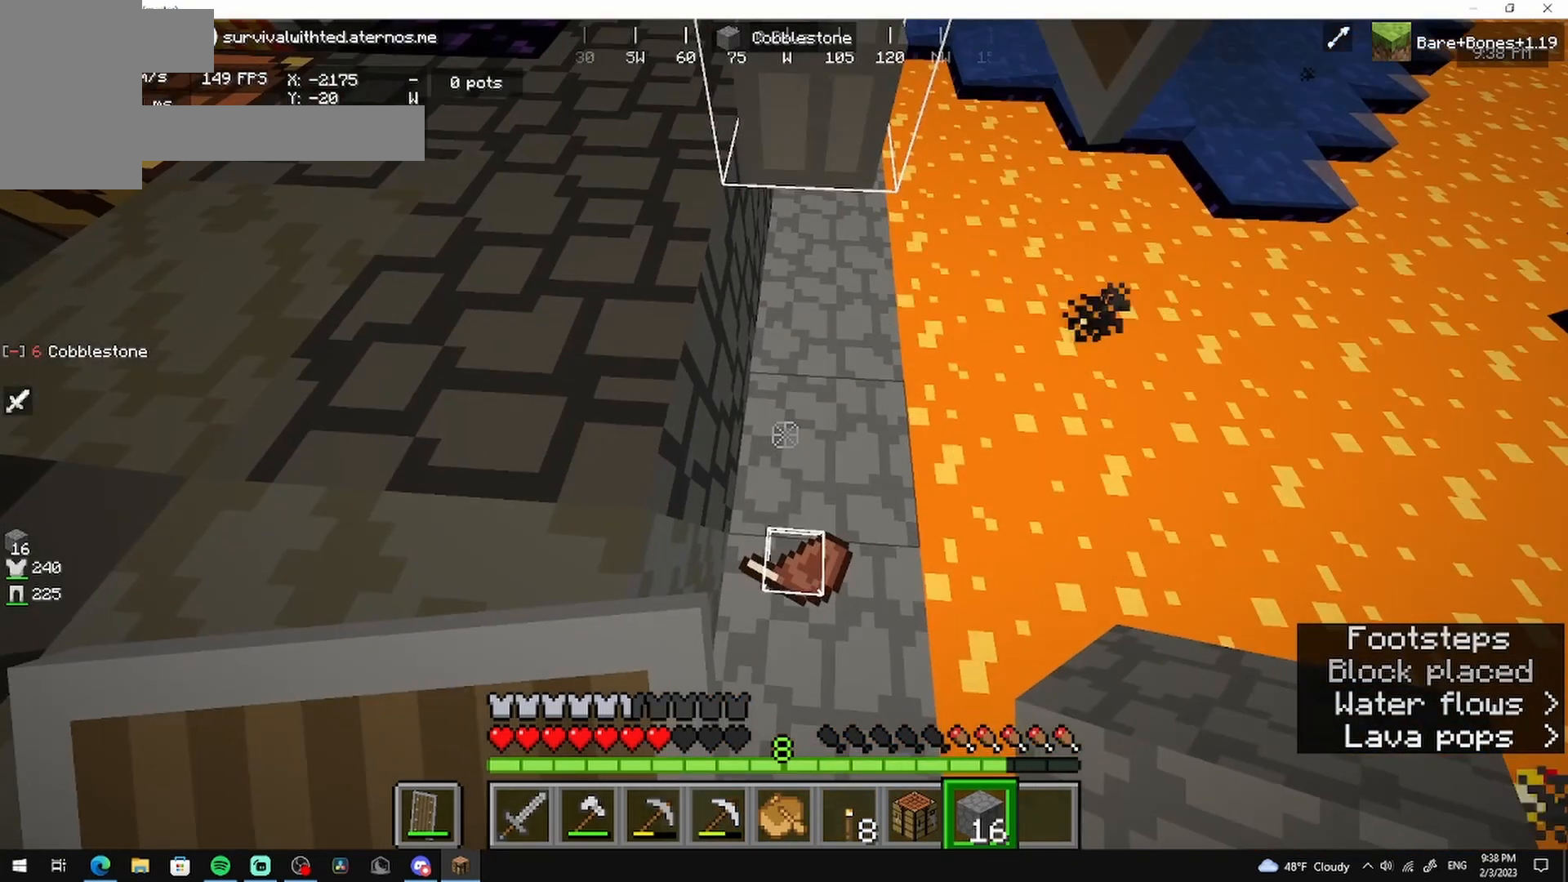
{"keys": [], "mouse": [], "events": []}
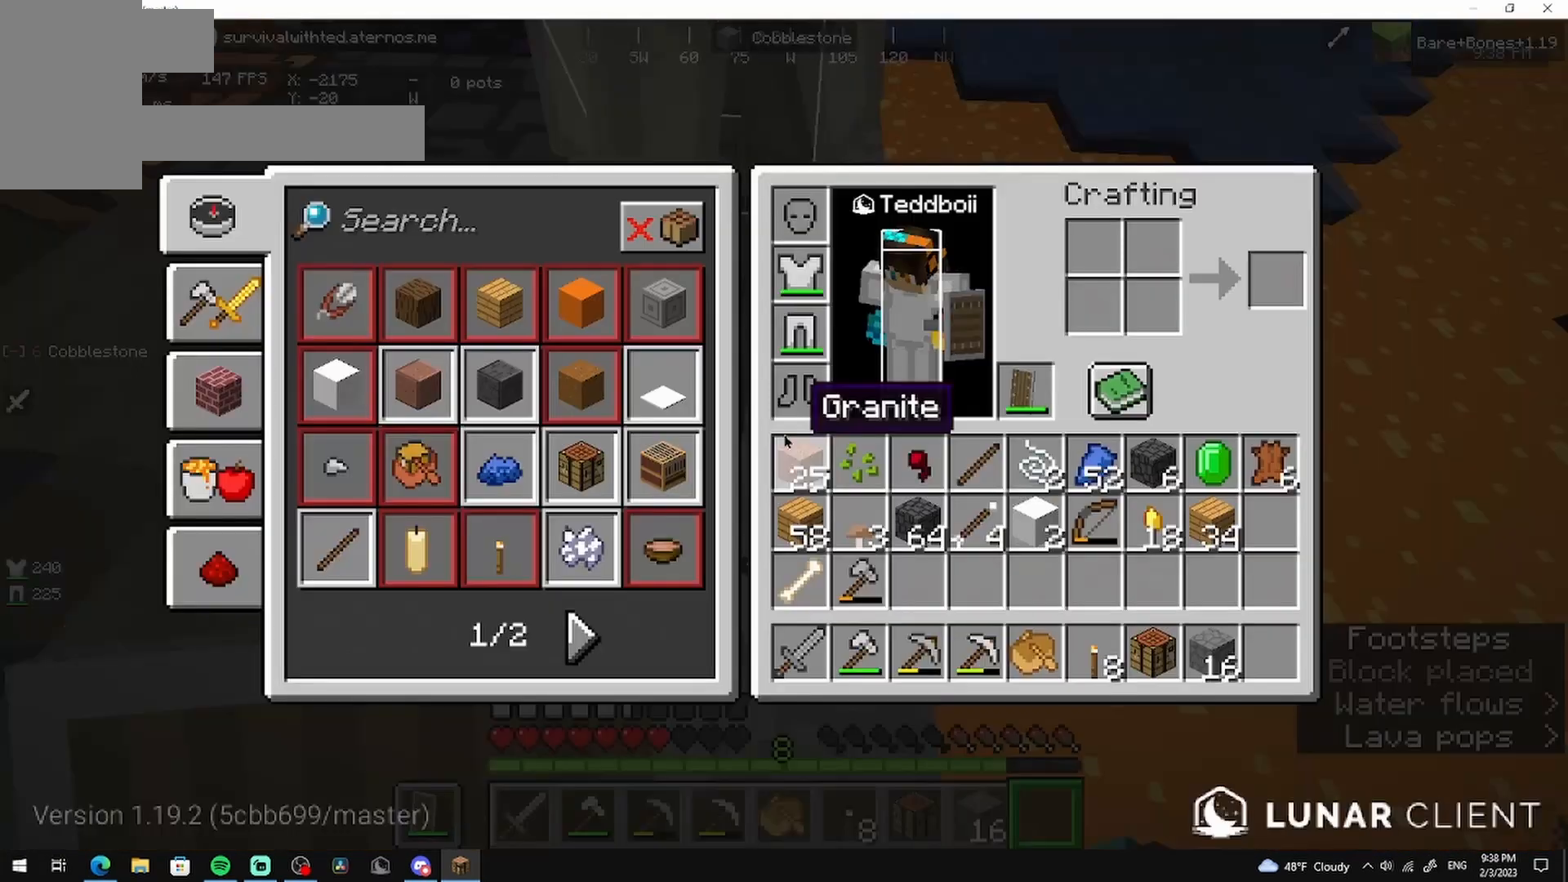
{"keys": [], "mouse": [], "events": []}
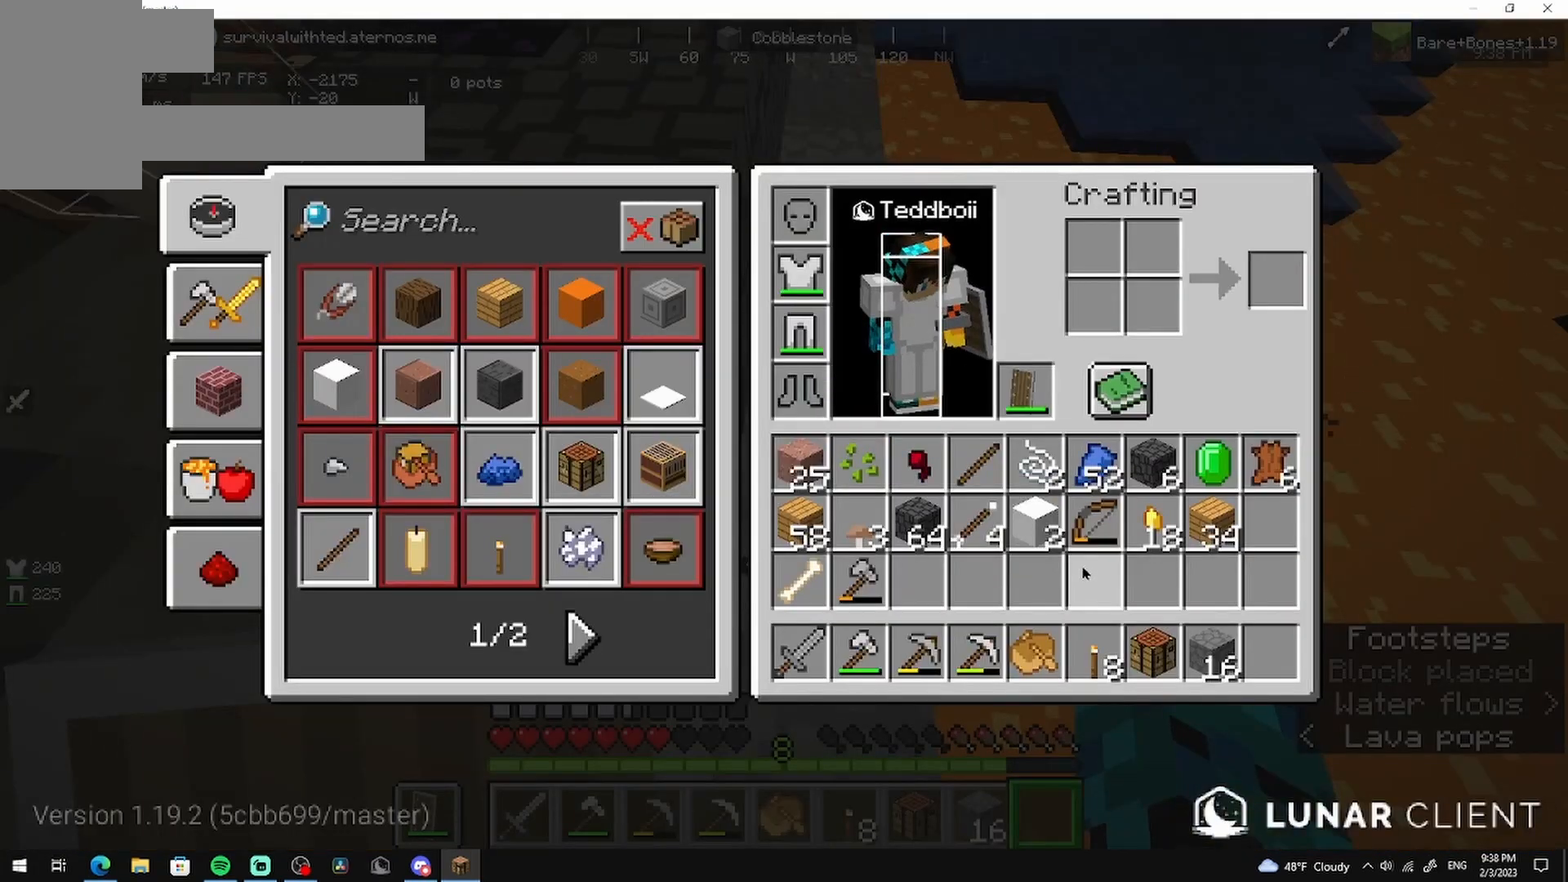
{"keys": [], "mouse": [], "events": []}
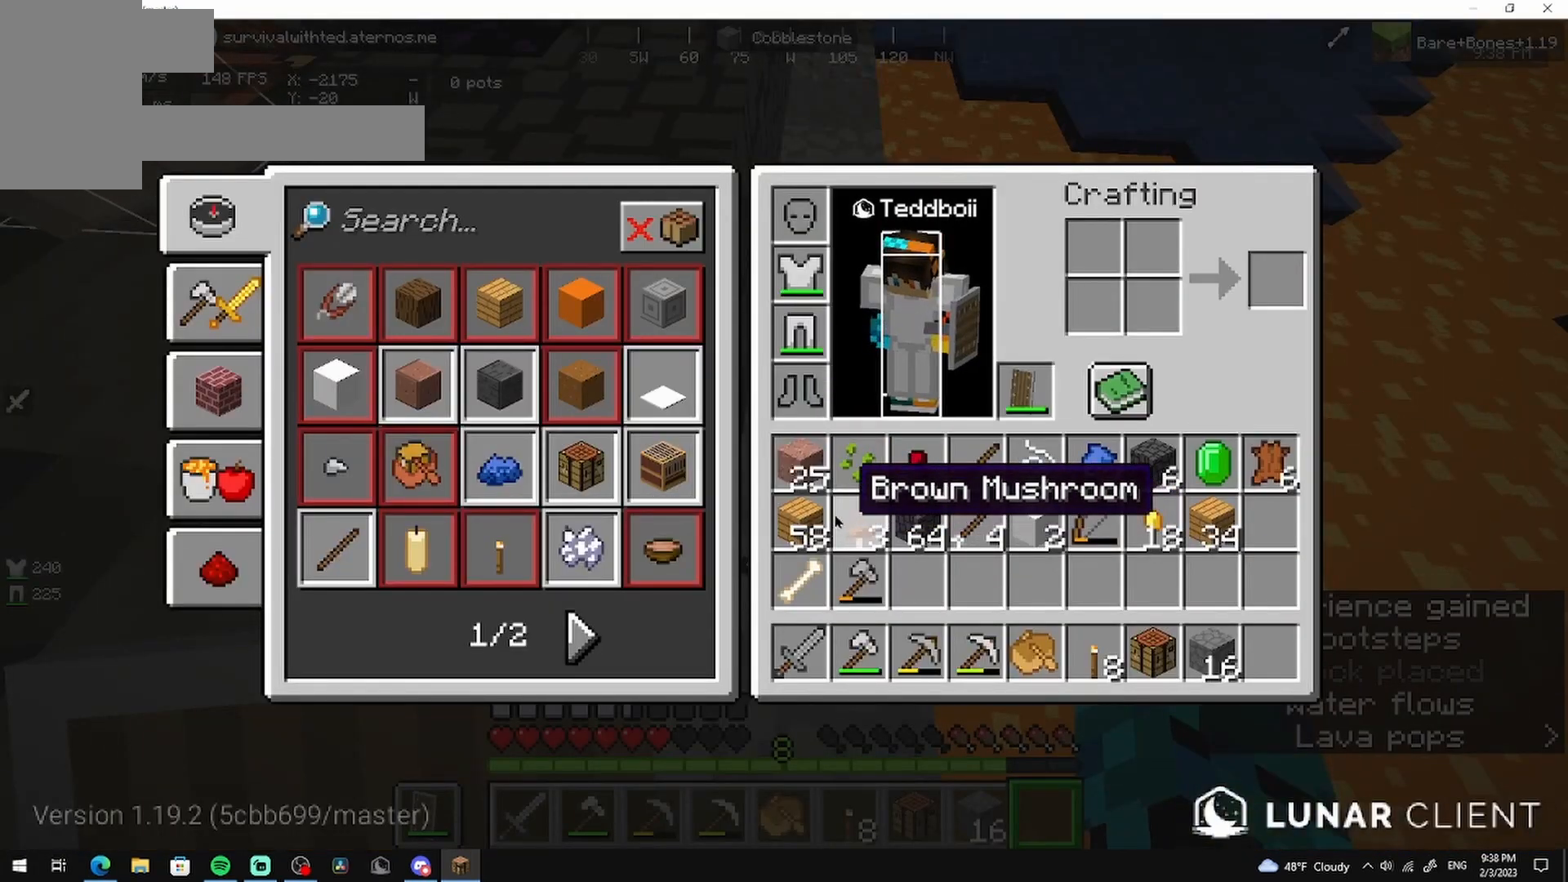
{"keys": [], "mouse": [], "events": []}
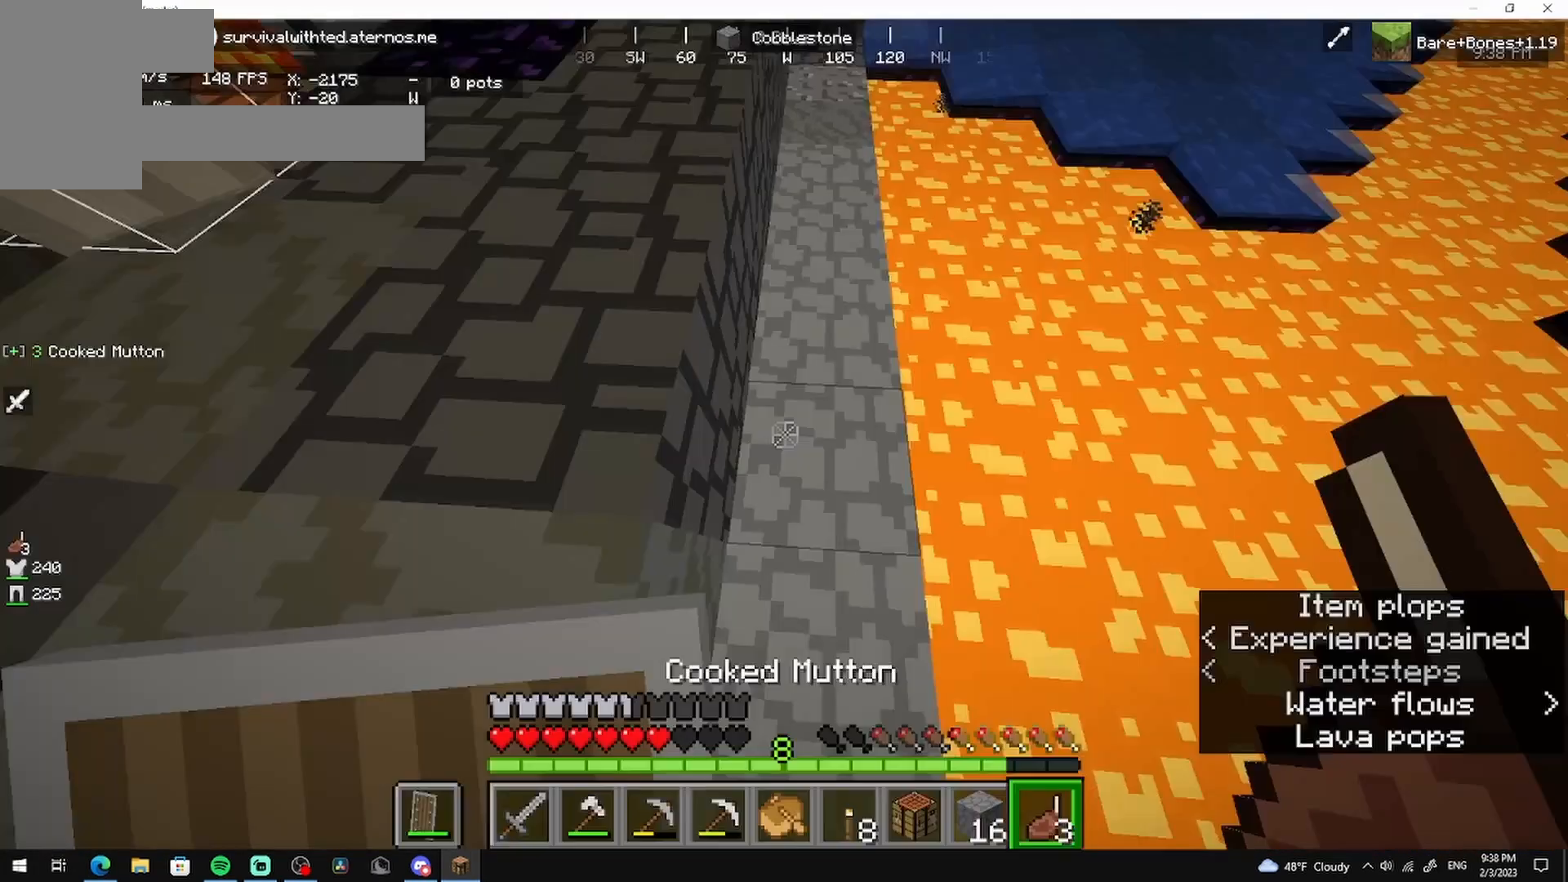
{"keys": [], "mouse": ["right"], "events": [[375, "mouse_right", "down"]]}
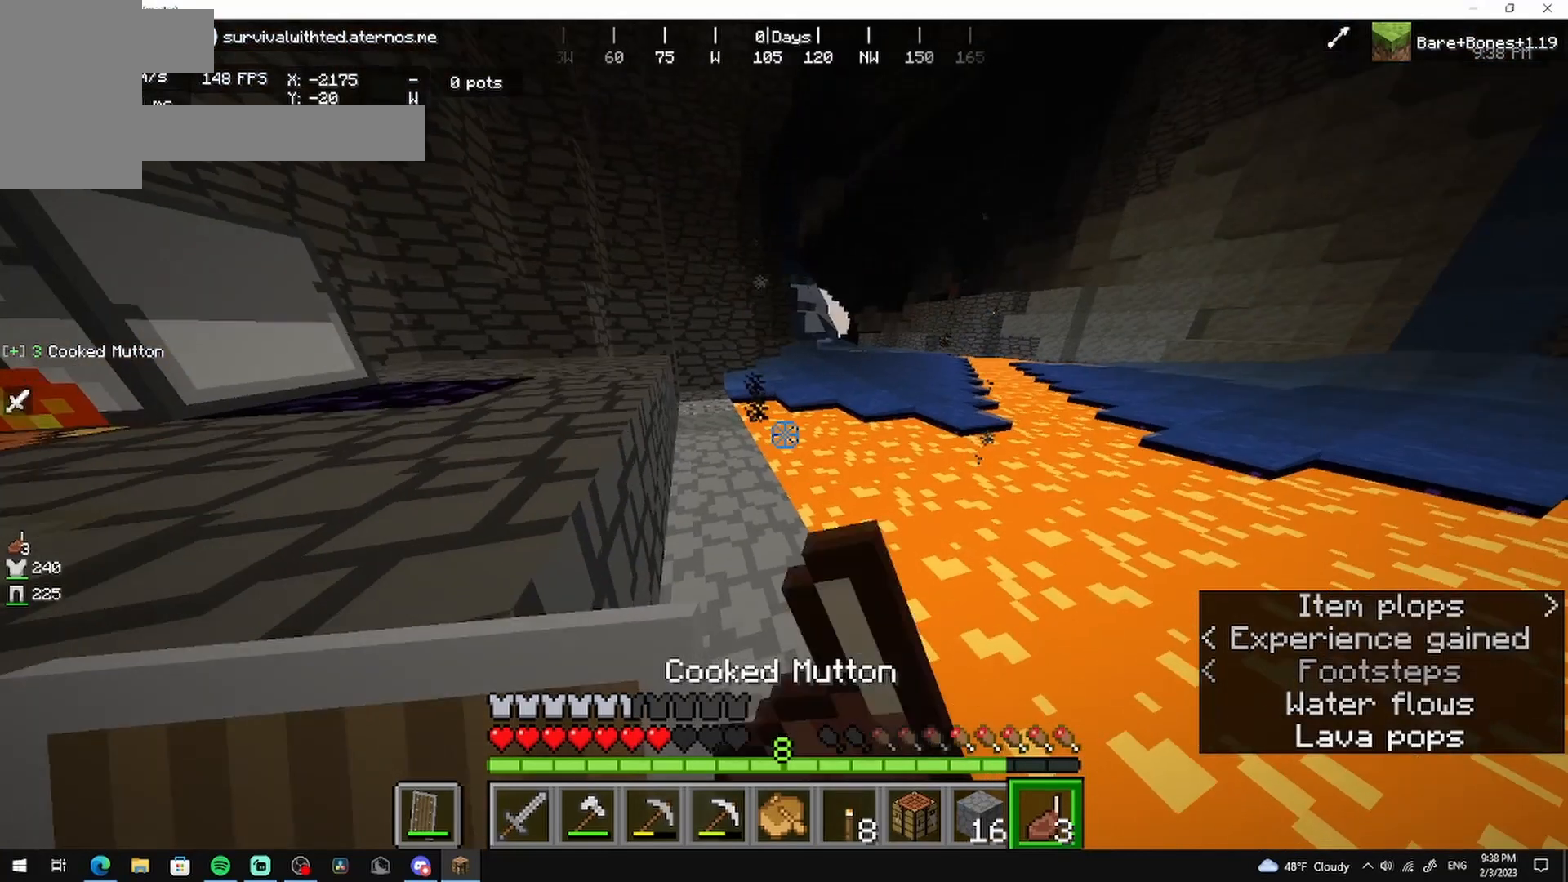
{"keys": [], "mouse": ["right"], "events": []}
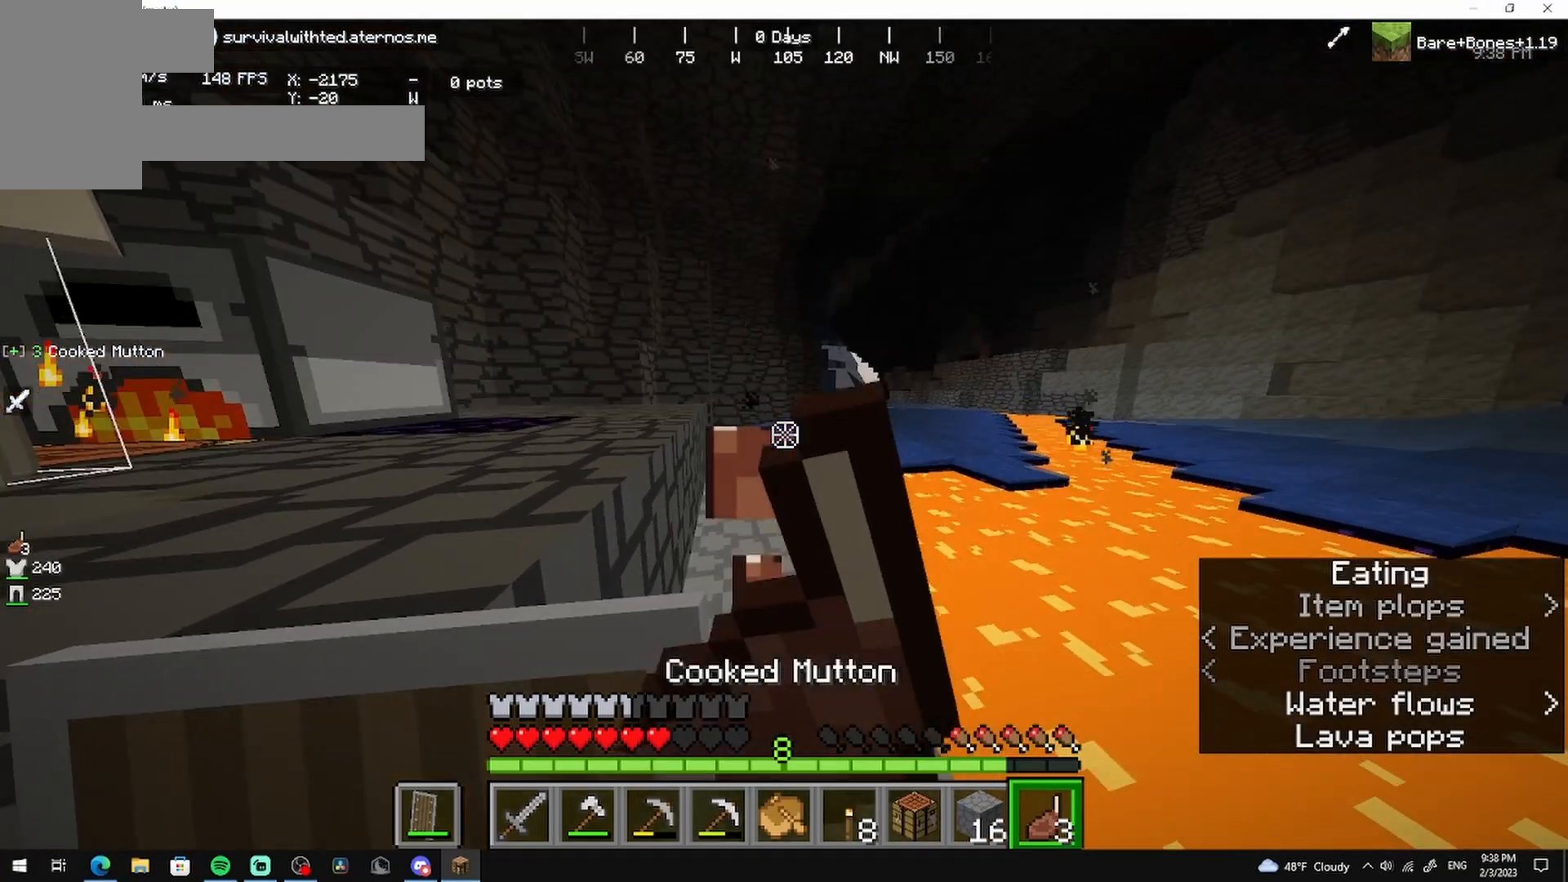
{"keys": ["w"], "mouse": ["right"], "events": [[292, "w", "down"]]}
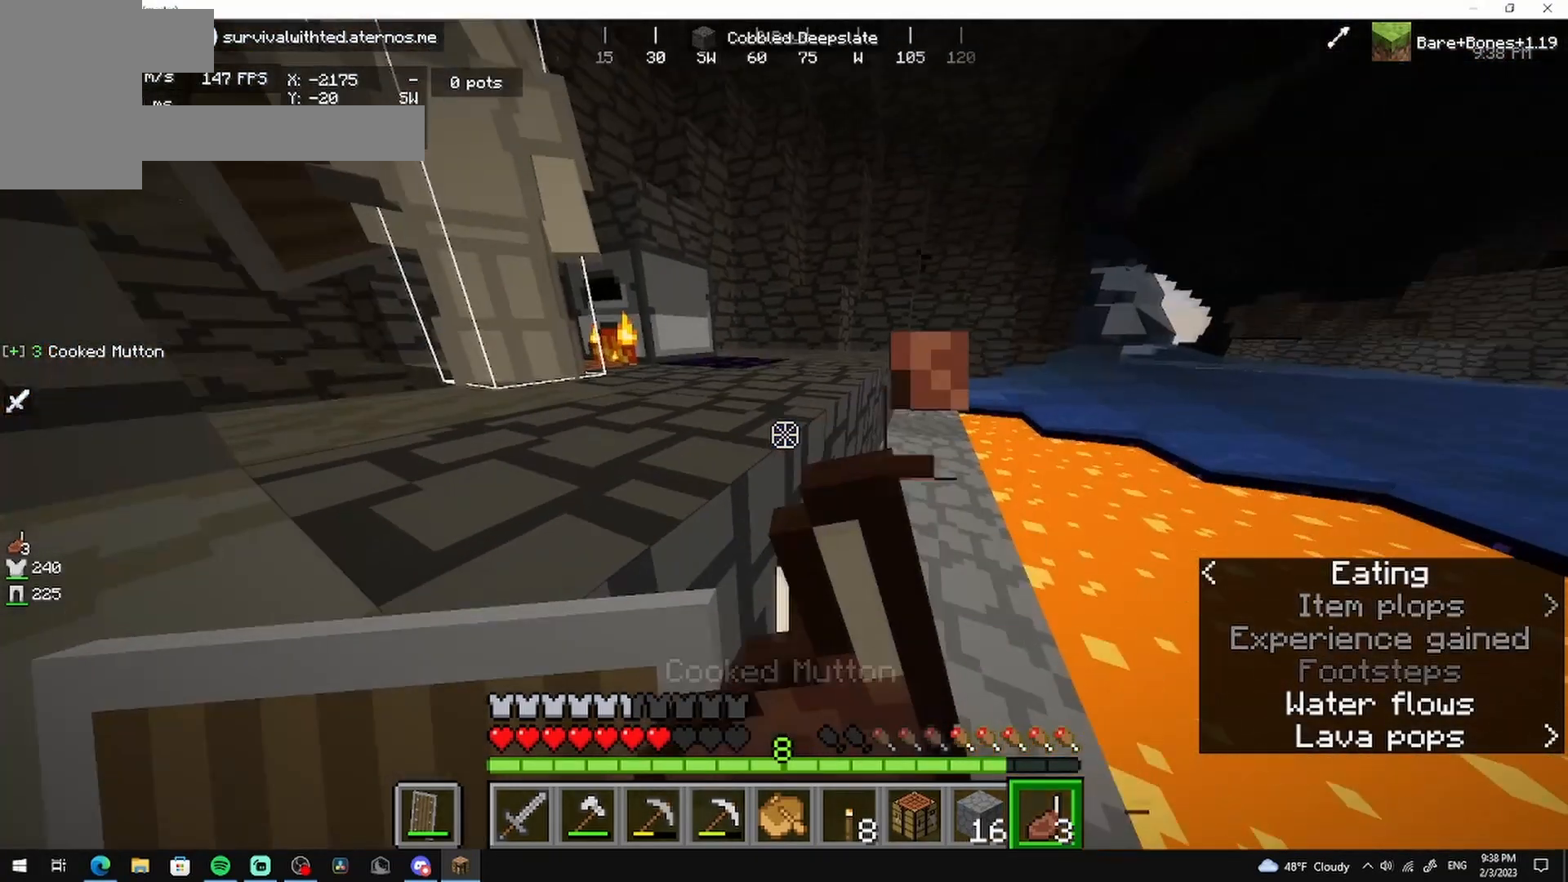
{"keys": ["w"], "mouse": ["right"], "events": []}
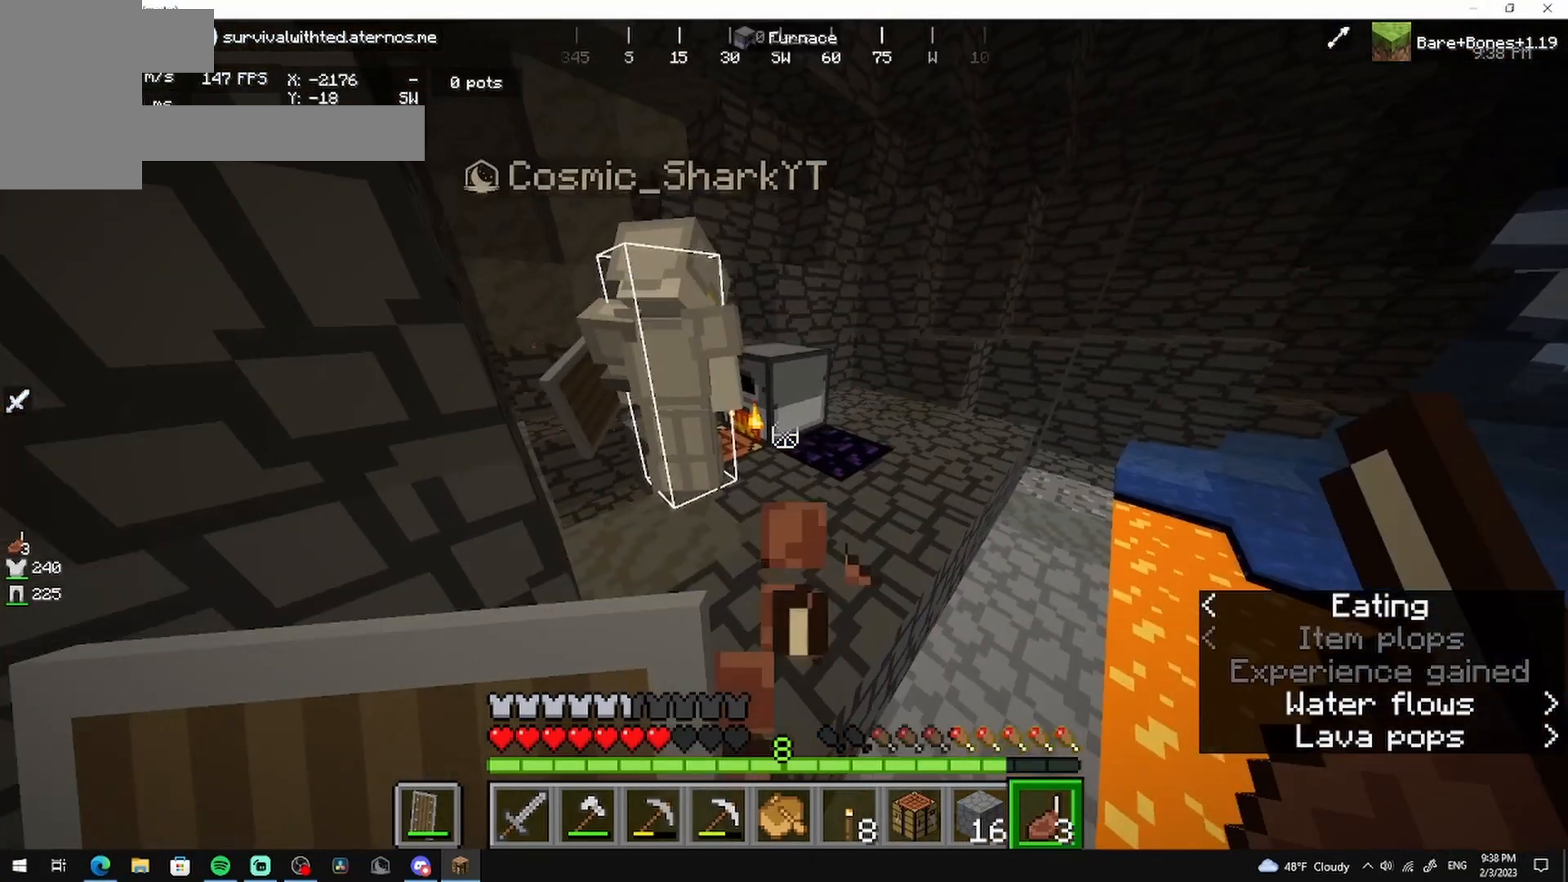
{"keys": ["w"], "mouse": ["right"], "events": []}
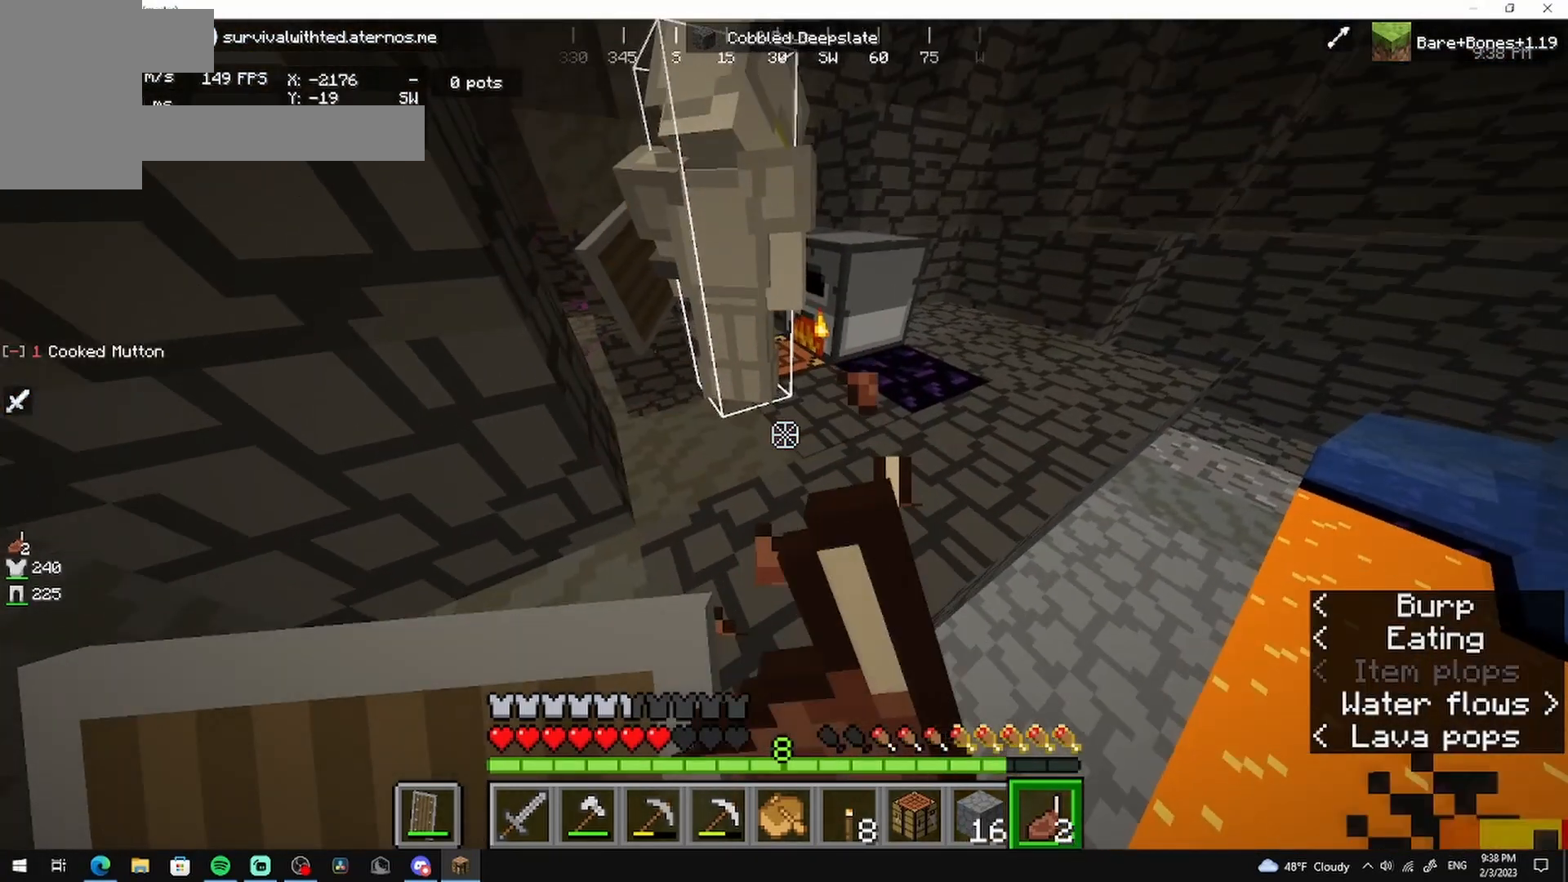
{"keys": ["d", "w"], "mouse": ["right"], "events": [[83, "d", "down"]]}
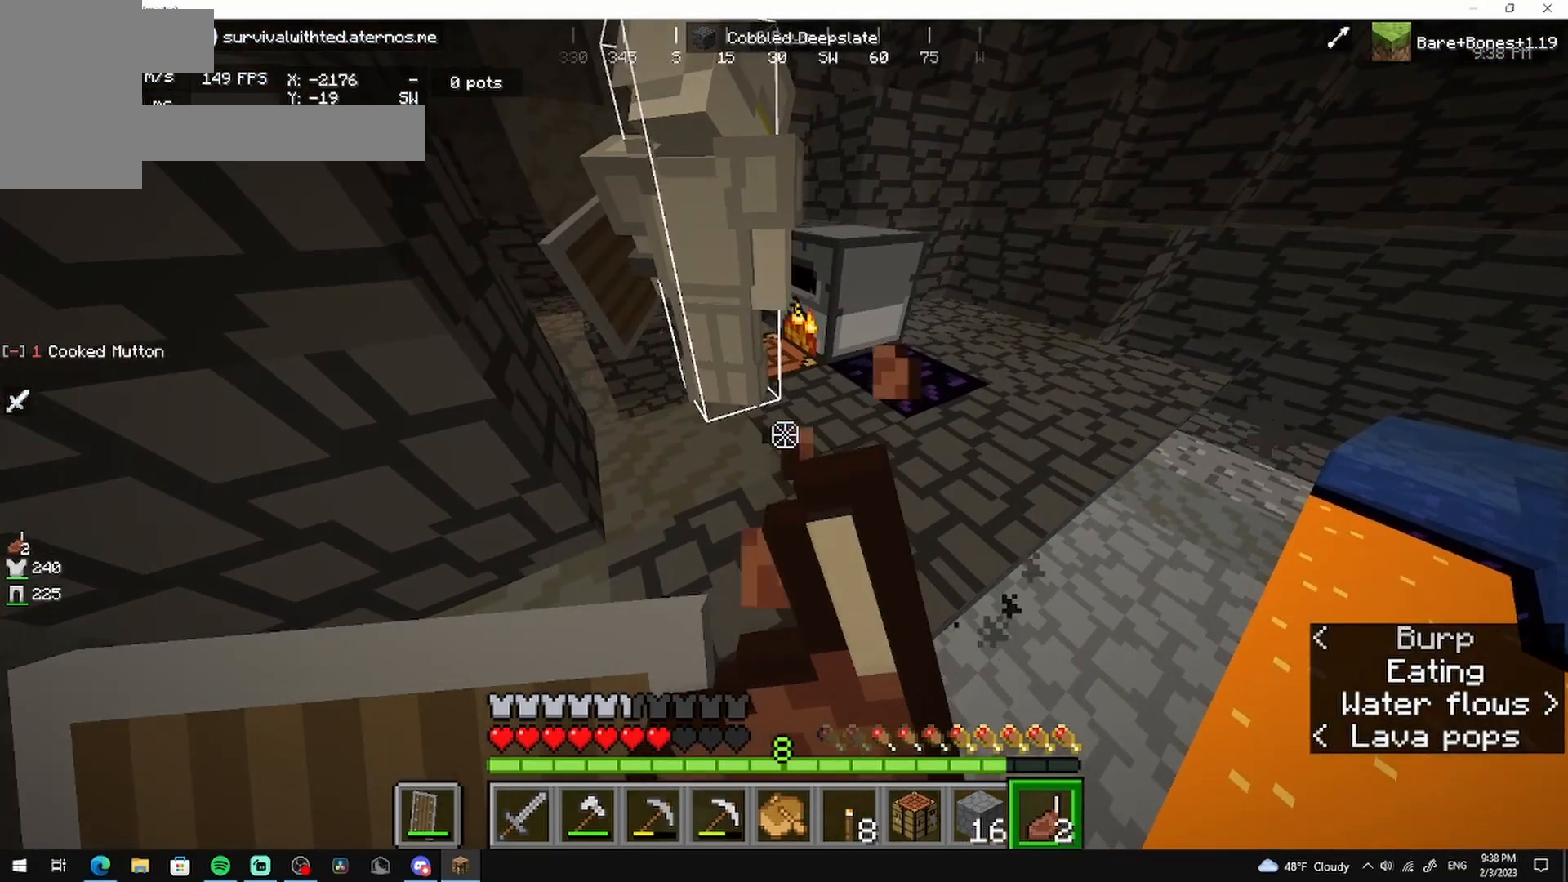
{"keys": ["d", "w"], "mouse": ["right"], "events": []}